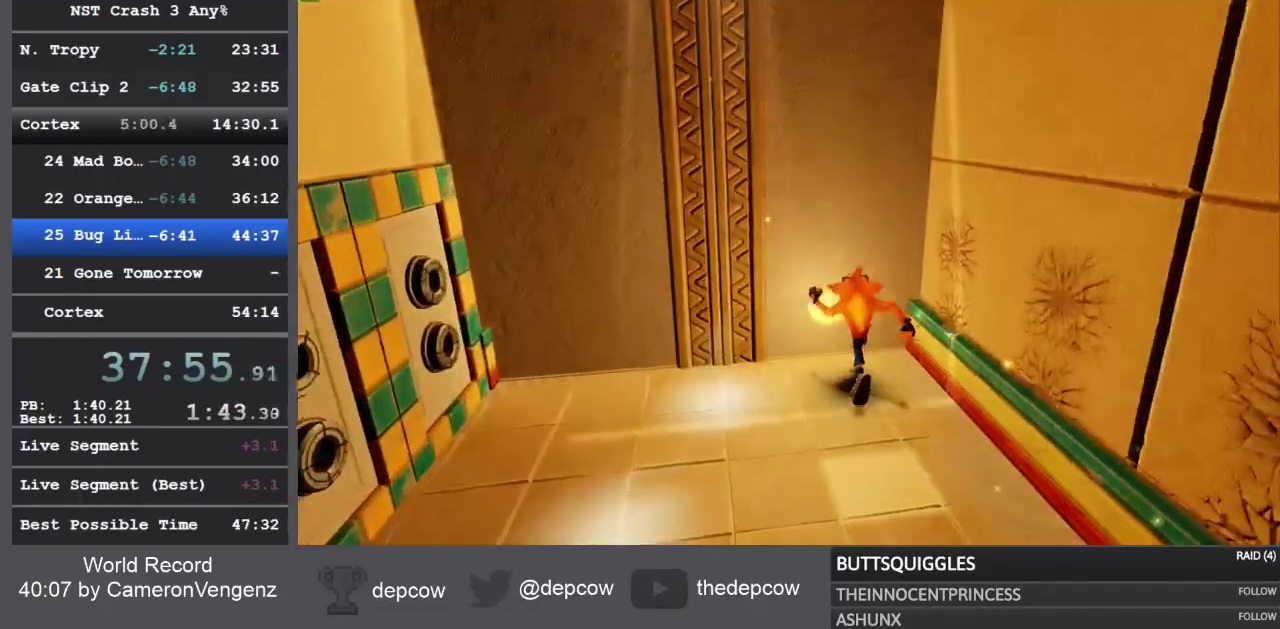
Gameplay with a controller (PlayStation layout); each line is a JSON object with the inputs held at the frame after it. "events" lists button and stick changes between this image and that frame as [ms after this image, input, new state], when the widget could be followed in between.
{"buttons": [], "left_stick": "up-right", "right_stick": "center", "events": []}
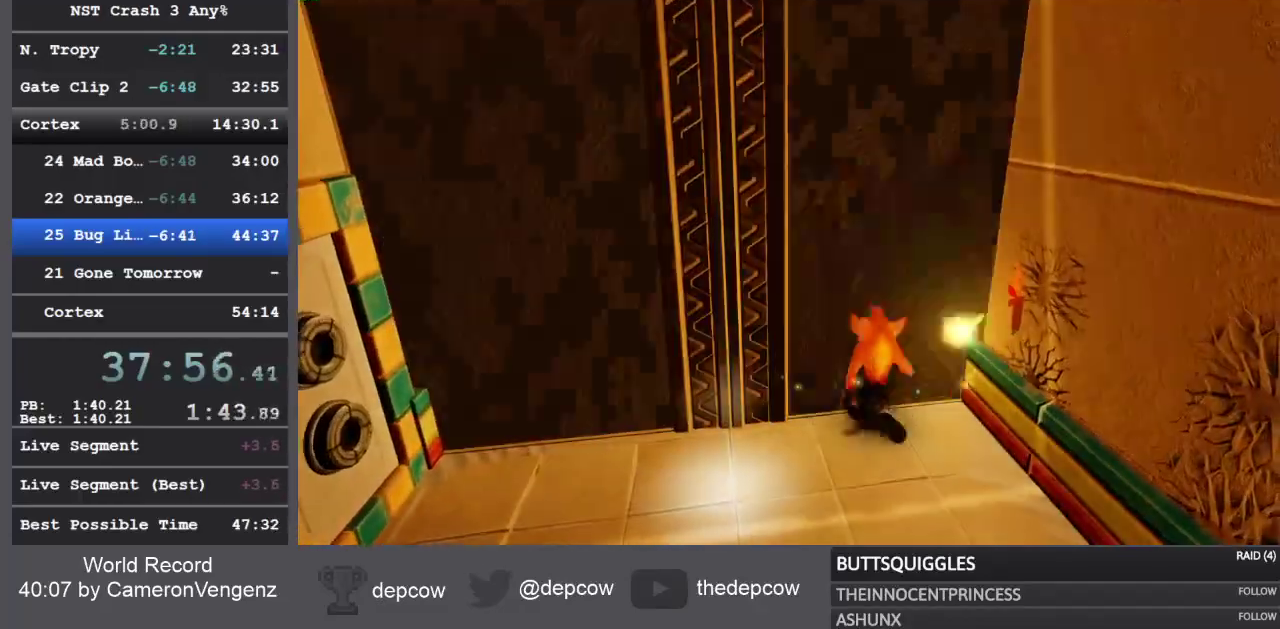
{"buttons": [], "left_stick": "up-right", "right_stick": "center", "events": []}
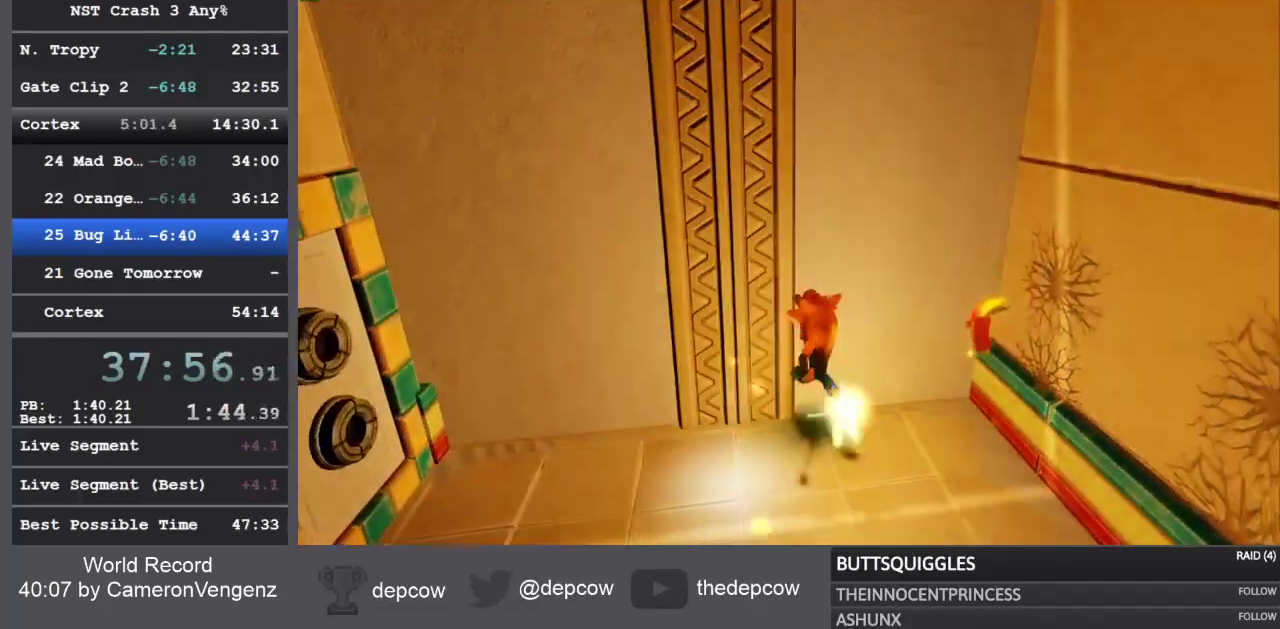
{"buttons": [], "left_stick": "up-right", "right_stick": "center", "events": []}
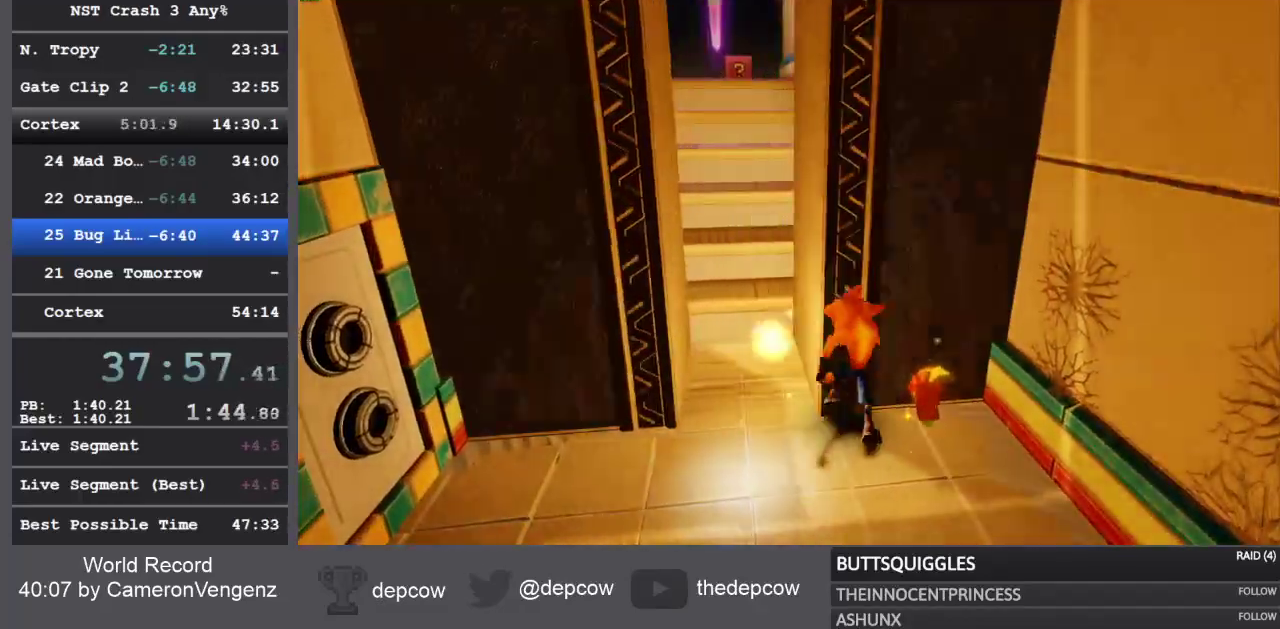
{"buttons": ["CROSS", "SQUARE", "R1"], "left_stick": "up-right", "right_stick": "center", "events": [[17, "R1", "down"], [233, "CROSS", "down"], [250, "SQUARE", "down"]]}
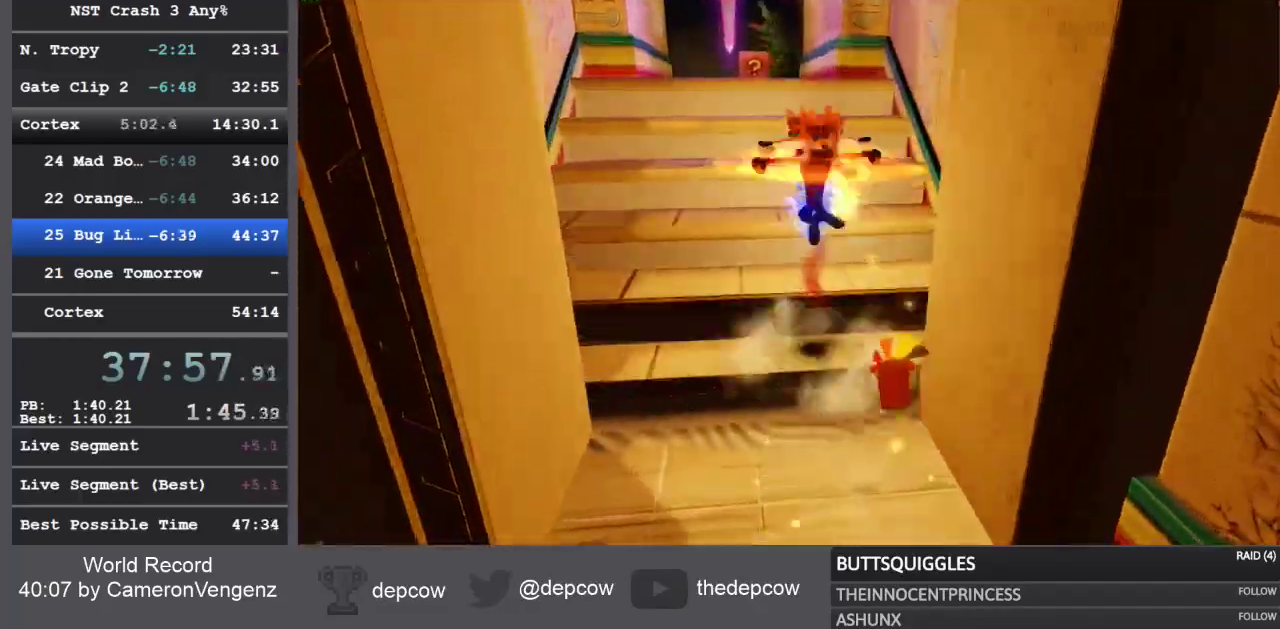
{"buttons": ["CROSS", "R1"], "left_stick": "up-right", "right_stick": "center"}
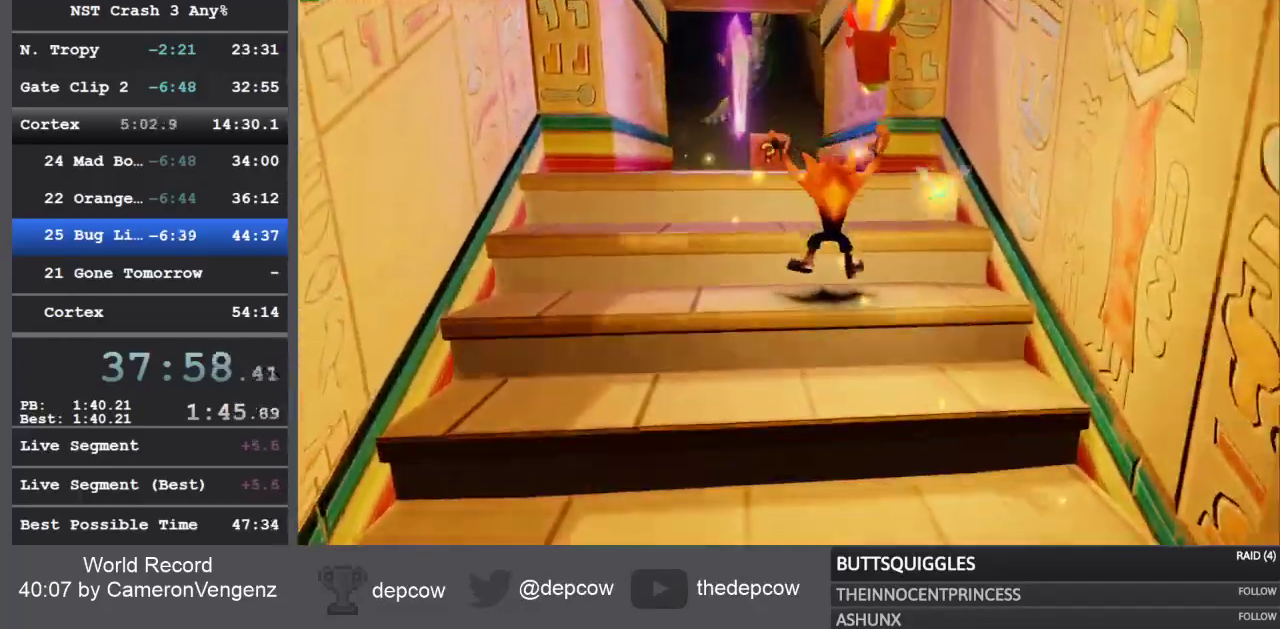
{"buttons": ["CROSS"], "left_stick": "up-right", "right_stick": "center", "events": [[117, "R1", "up"]]}
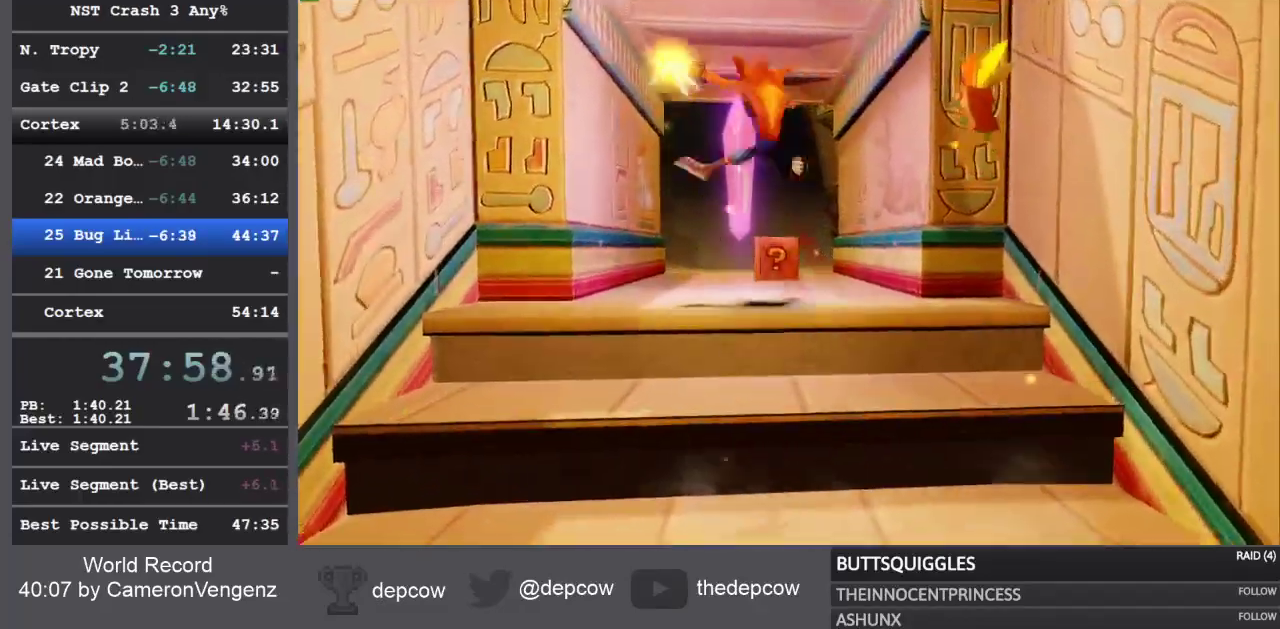
{"buttons": ["R1"], "left_stick": "up-right", "right_stick": "center", "events": [[50, "CROSS", "up"], [333, "R1", "down"]]}
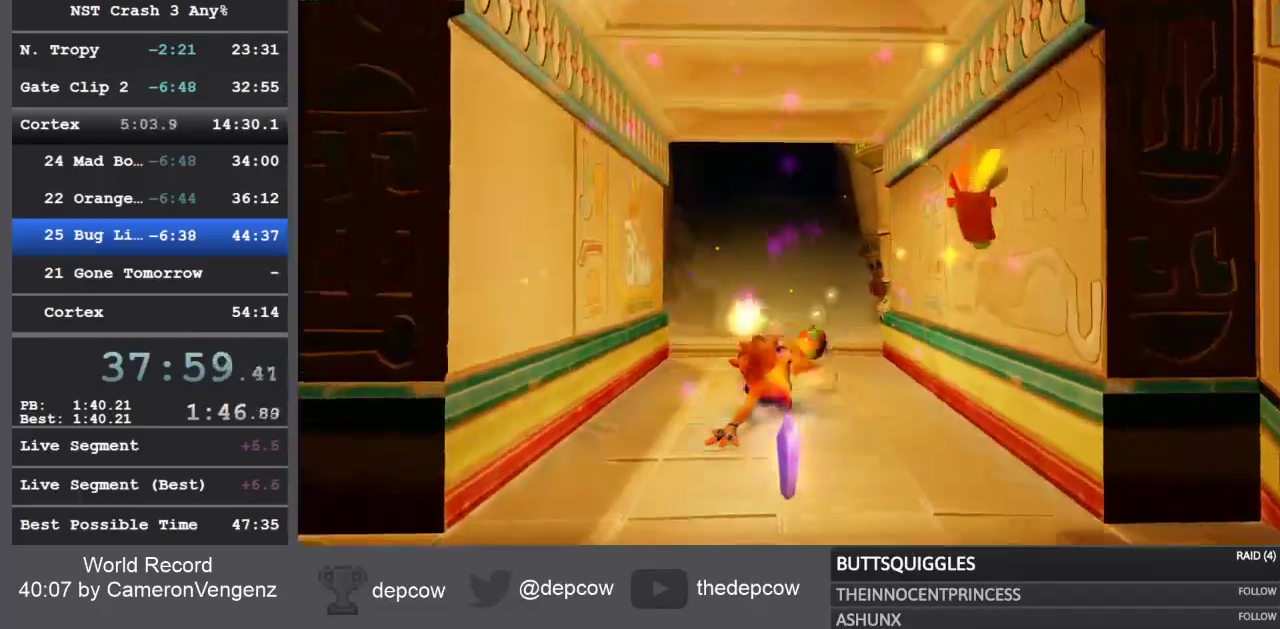
{"buttons": ["CROSS"], "left_stick": "up", "right_stick": "center", "events": [[117, "R1", "up"], [150, "SQUARE", "down"], [200, "CROSS", "down"], [267, "left_stick", "up"], [283, "CROSS", "up"], [283, "SQUARE", "up"], [383, "CROSS", "down"]]}